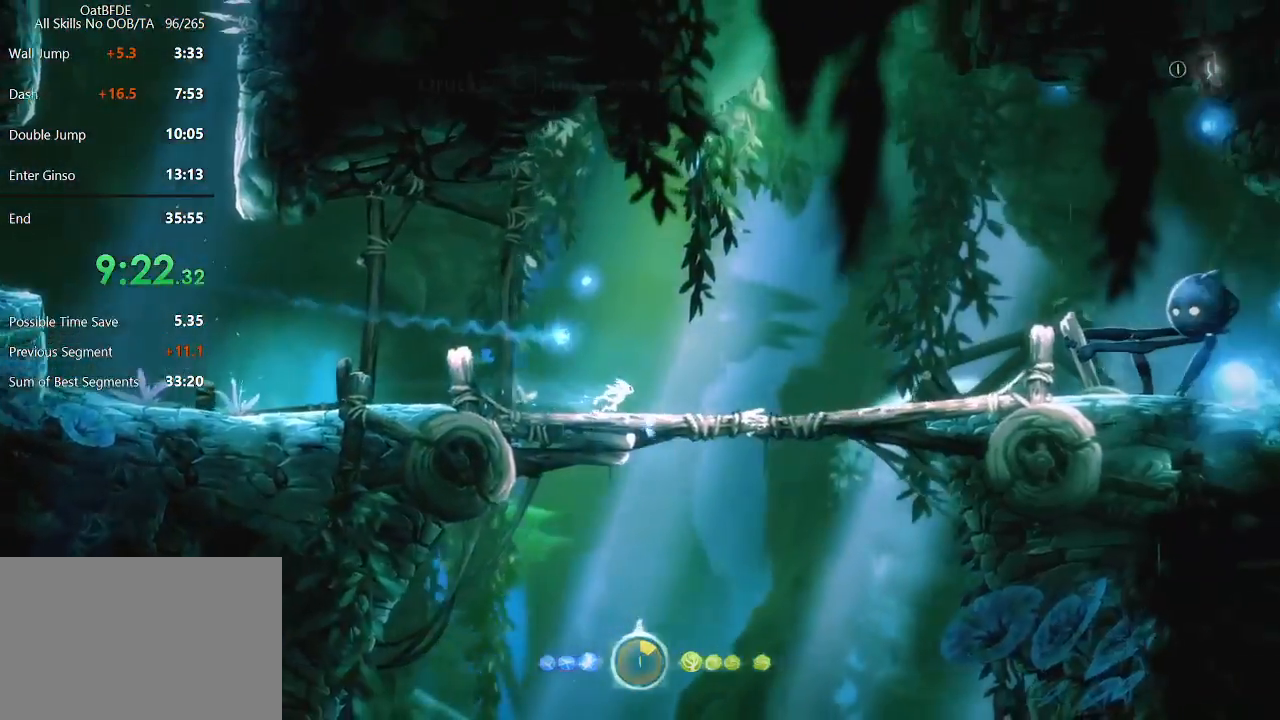
Gameplay with keyboard and mouse; each line is a JSON object with the keys and mouse buttons held at the frame after it. "events" lists presses ("down") and releases ("up") of "cdash", "charge", "dbug", "down", "escape", "feather", "flame", "jump", "left", "nade", "right", "rjump", "save", "ui", "up", "mouse_left", "mouse_wheel" and "mouse_right" between this image and that frame as [ms after this image, input, new state], when the widget could be followed in between. "mouse_left", "mouse_wheel", "mouse_right" = the "left", "wheel", "right" buttons of the "mouse" list. No other keys are recorded. "wheel" means that the mouse wheel is clicked or scrolled. "mouse_move" is the direction in which the mouse moves at that frame (one of eight, or "still"), when it could be read. Key names are as the overlay labels them; some are game actions (e.g. jump) rather than physical keys.
{"keys": [], "mouse": [], "mouse_move": "down-left", "events": [[117, "right", "up"]]}
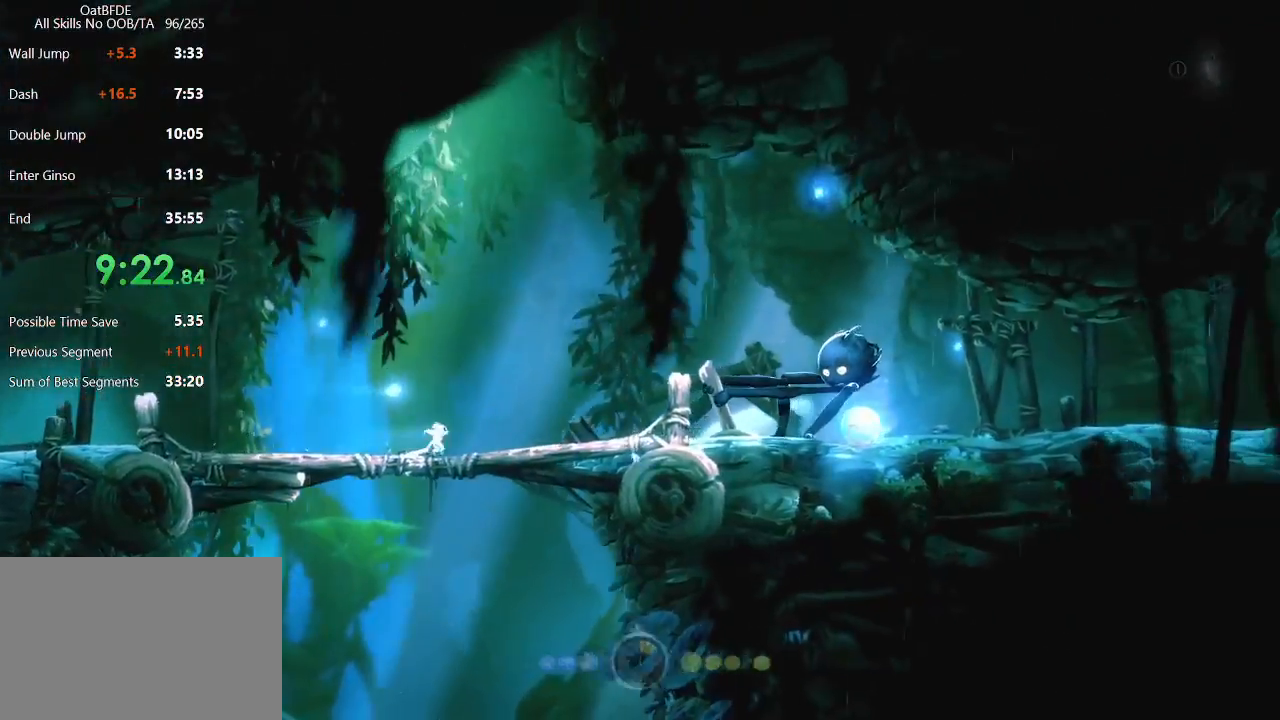
{"keys": [], "mouse": [], "mouse_move": "still", "events": []}
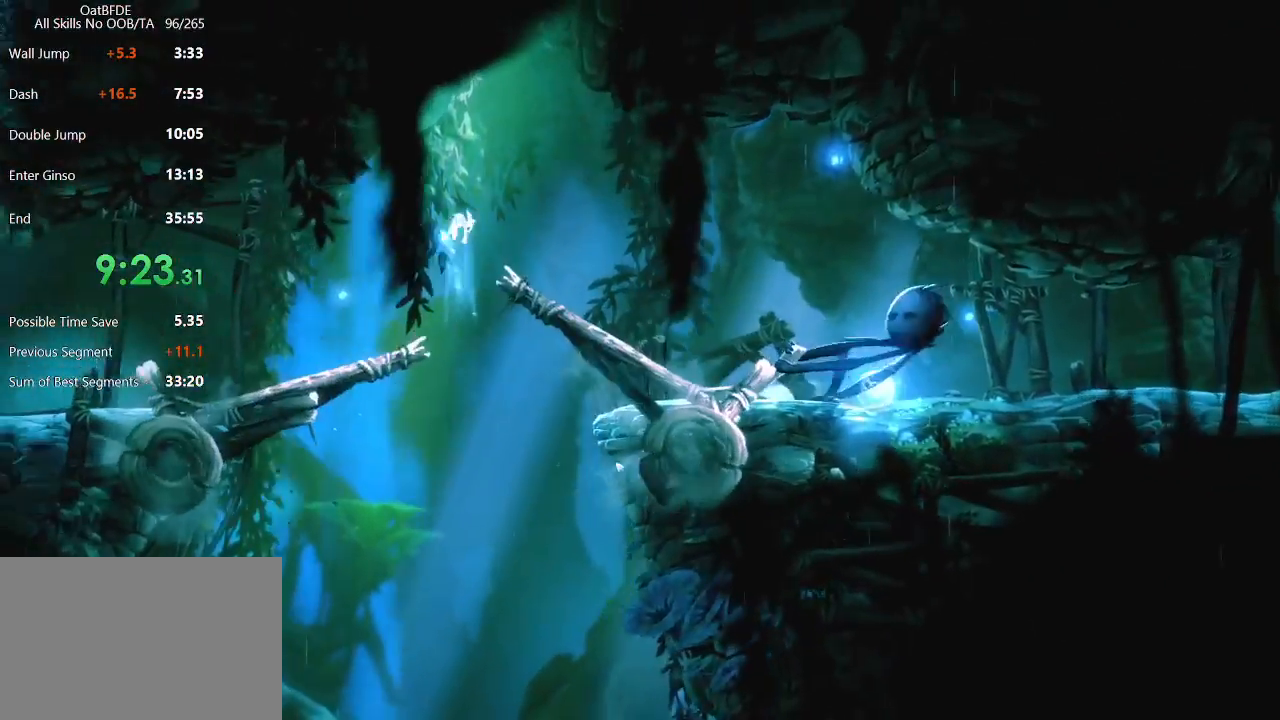
{"keys": [], "mouse": [], "mouse_move": "still", "events": []}
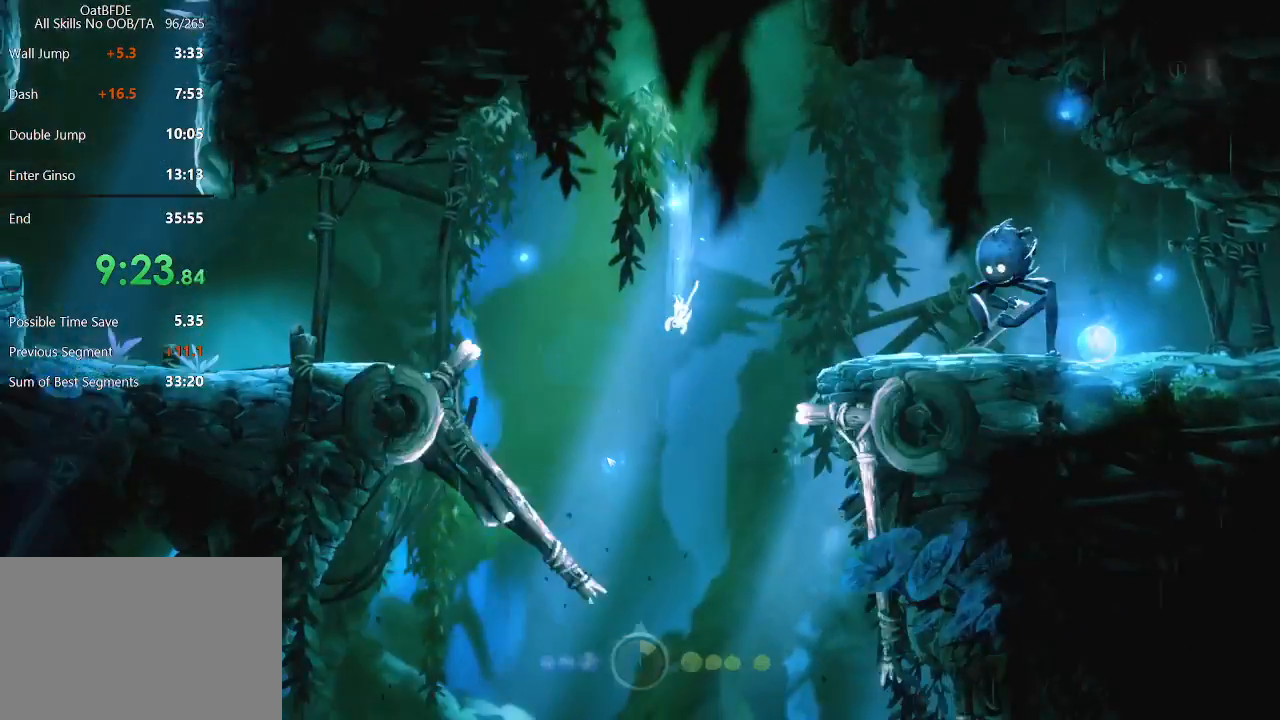
{"keys": [], "mouse": [], "mouse_move": "still", "events": []}
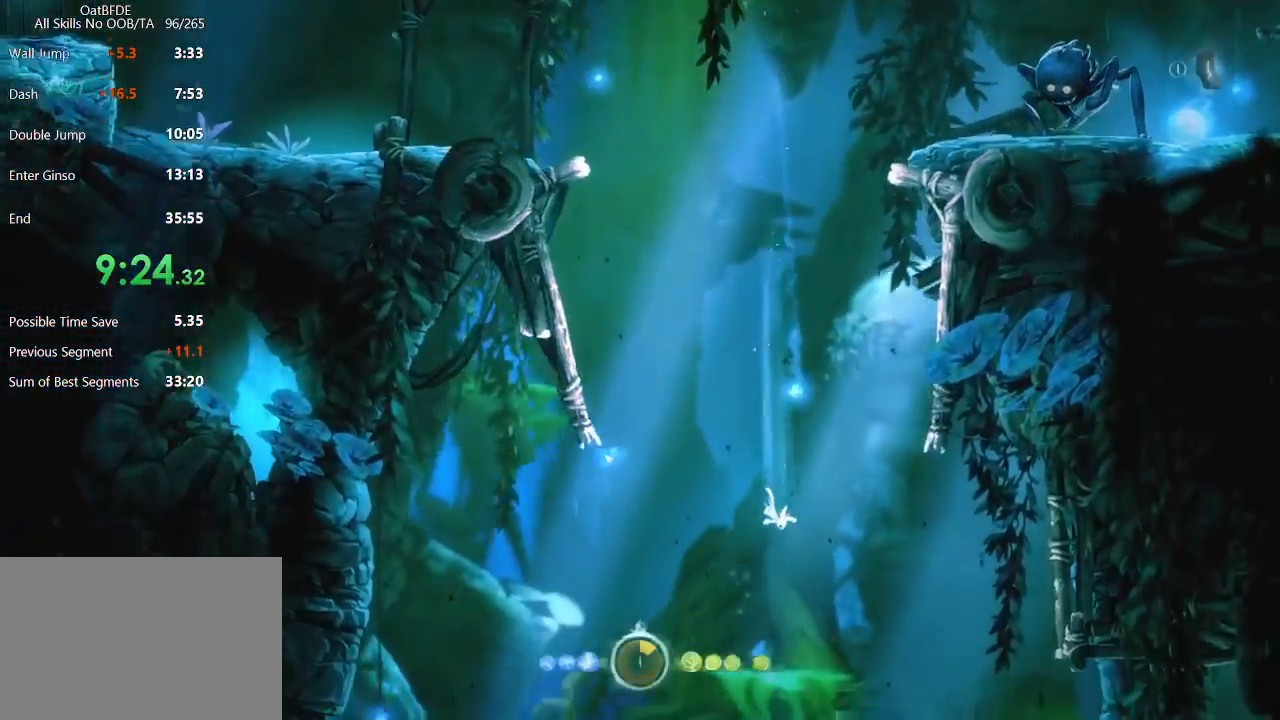
{"keys": ["save"], "mouse": [], "mouse_move": "still", "events": [[283, "save", "down"]]}
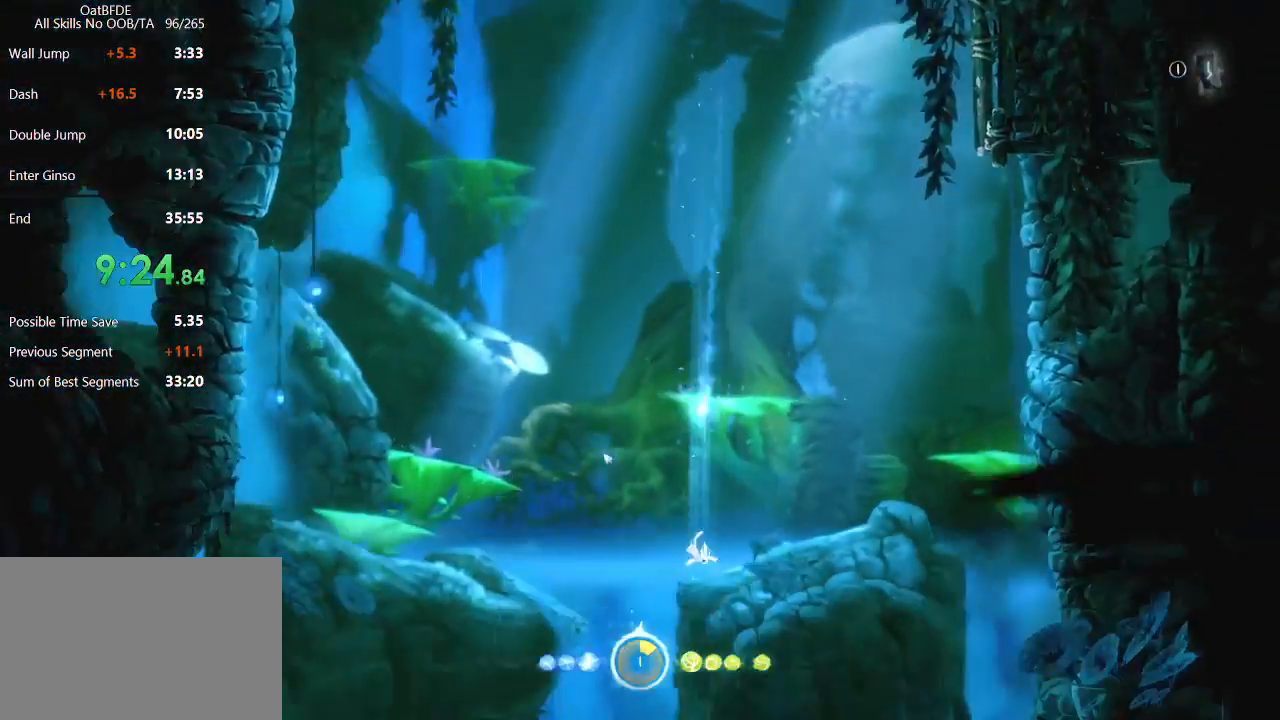
{"keys": ["save"], "mouse": [], "mouse_move": "still", "events": []}
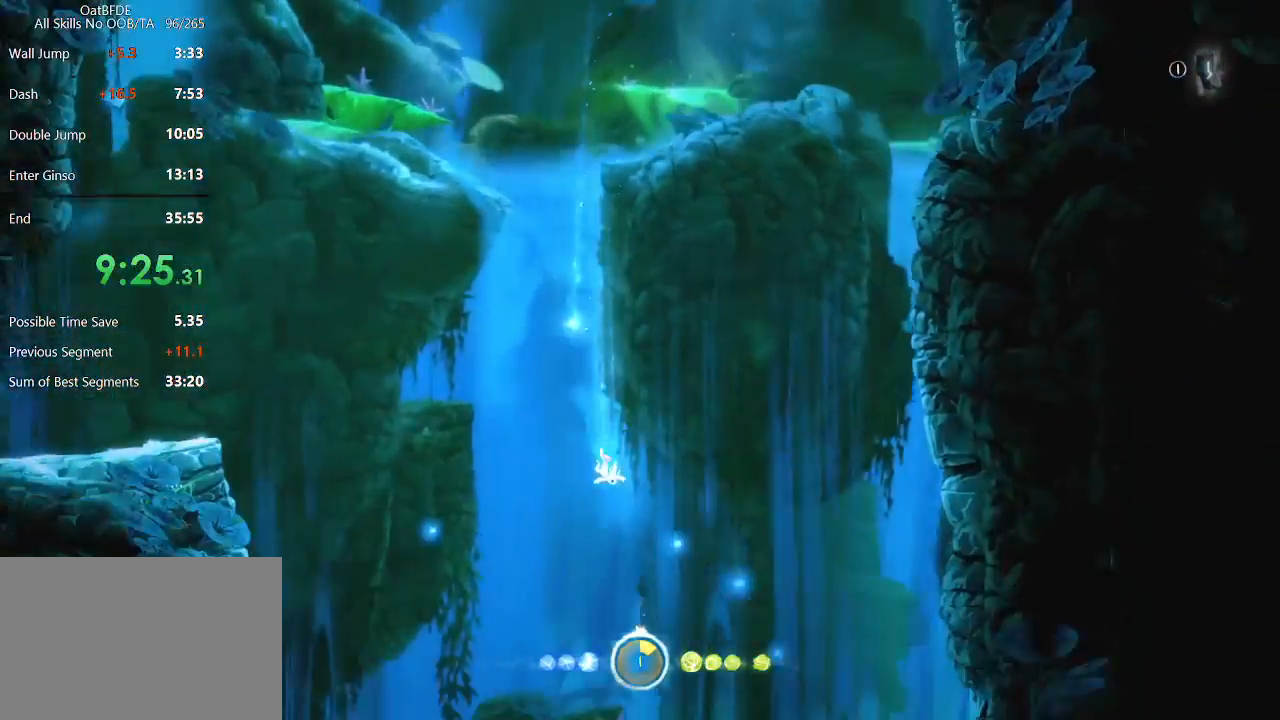
{"keys": ["save"], "mouse": [], "mouse_move": "still", "events": []}
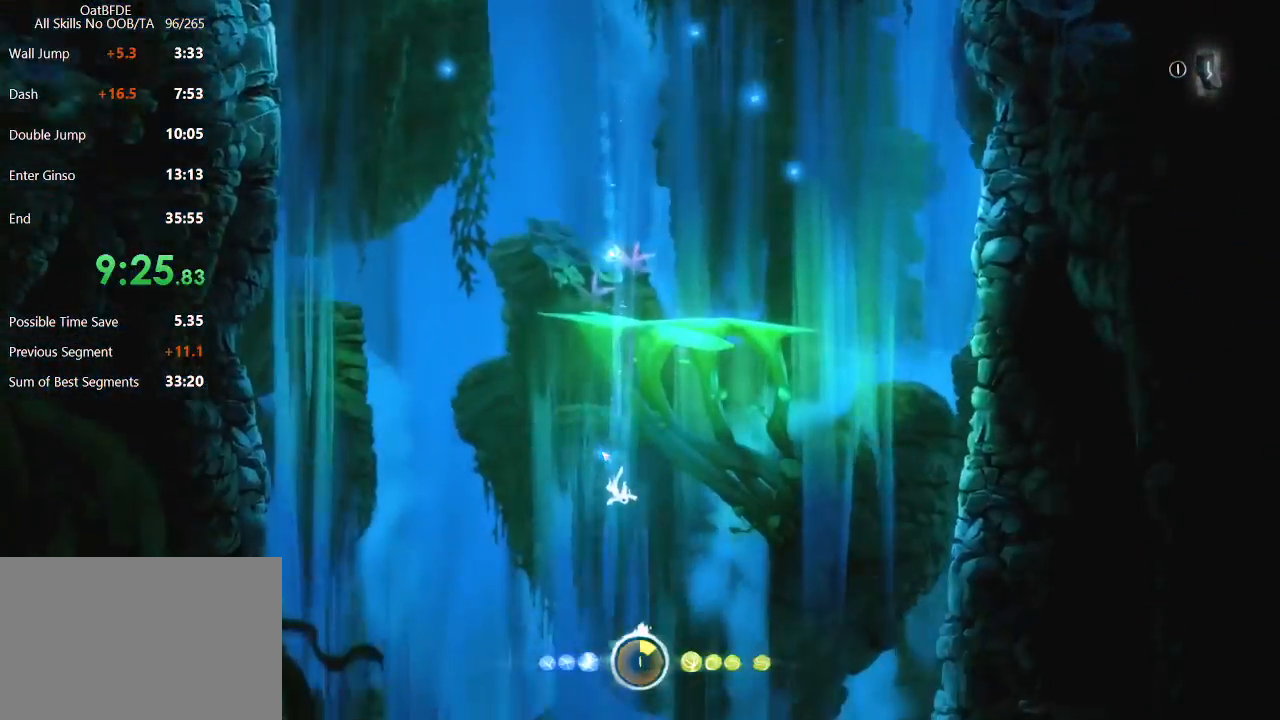
{"keys": ["save"], "mouse": [], "mouse_move": "still", "events": []}
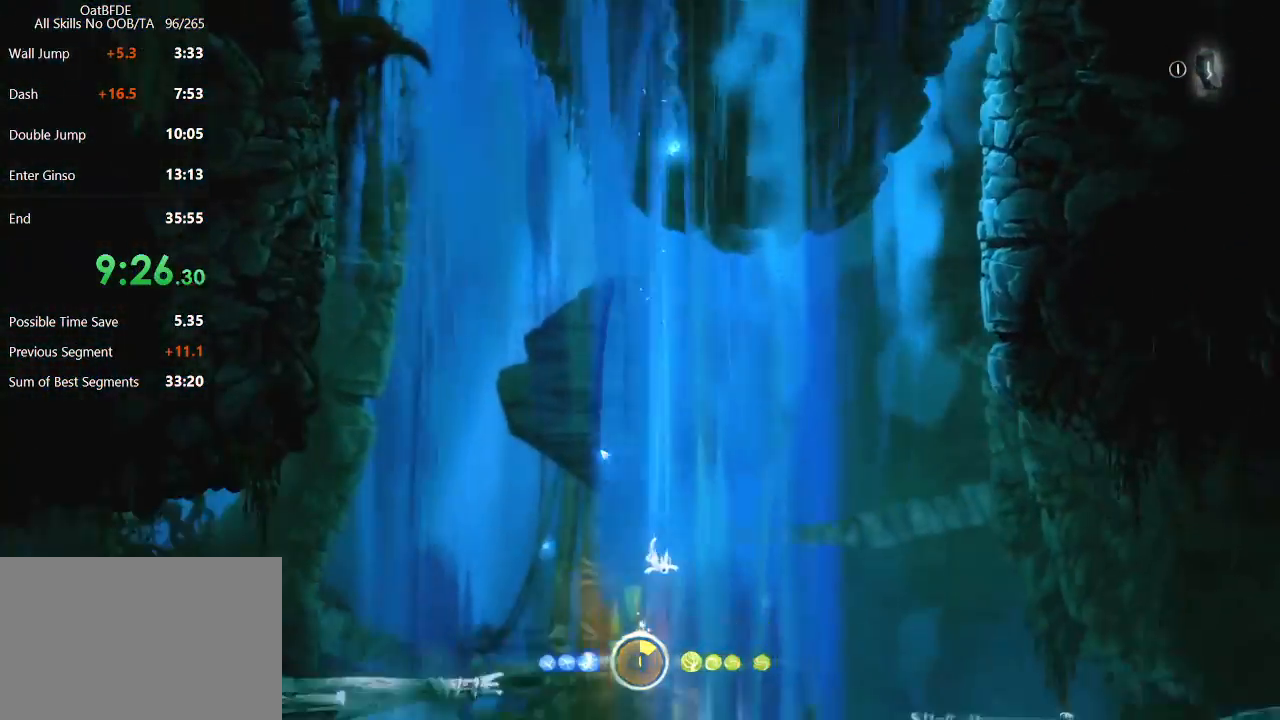
{"keys": ["save"], "mouse": [], "mouse_move": "still", "events": []}
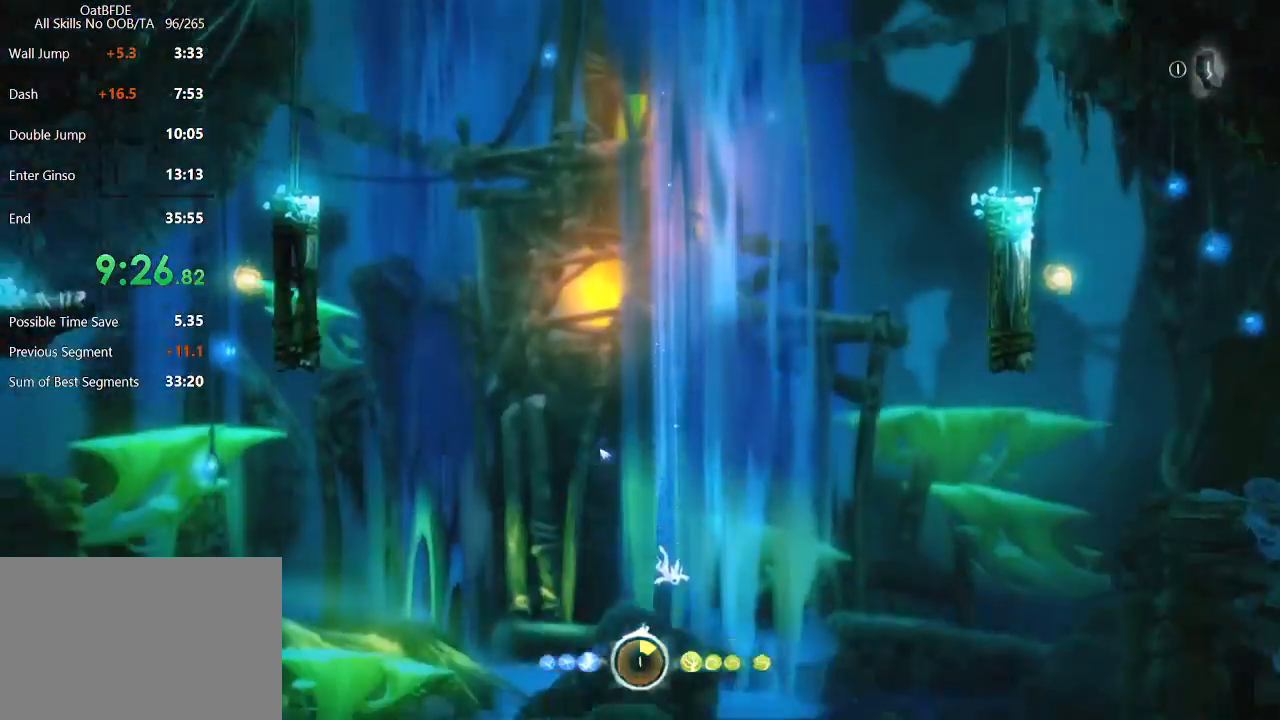
{"keys": ["save"], "mouse": [], "mouse_move": "still", "events": []}
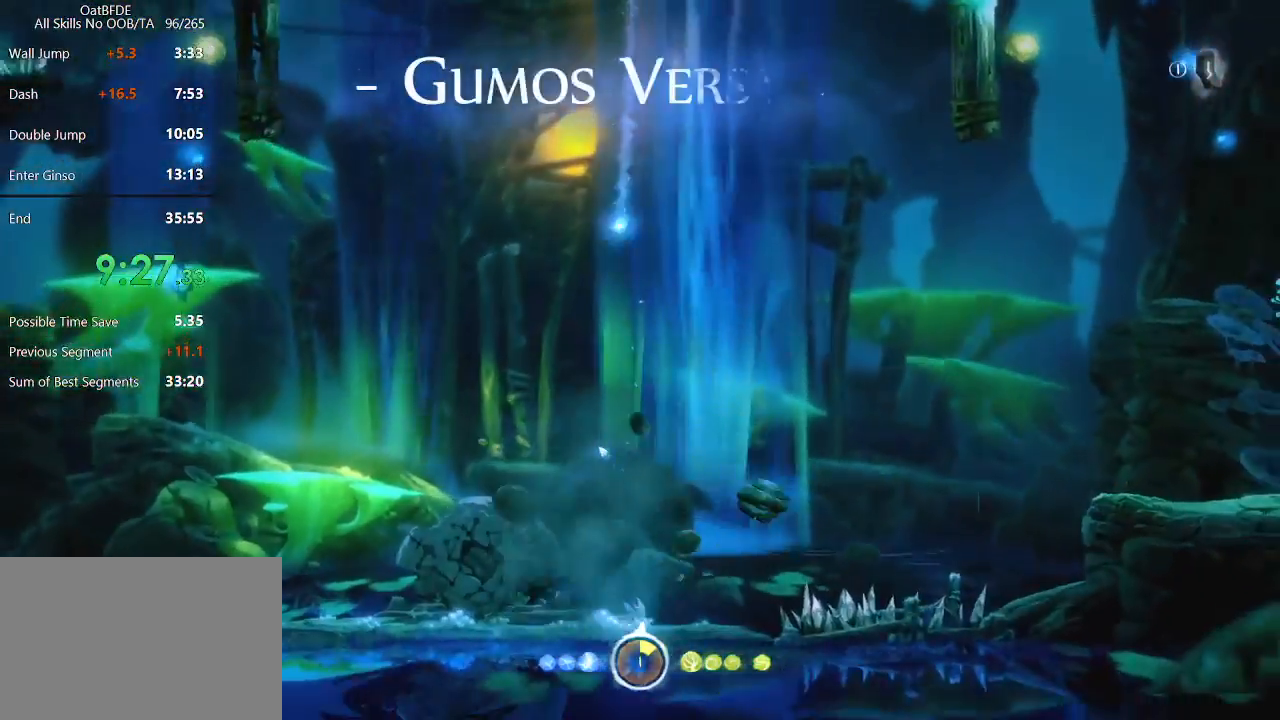
{"keys": ["save"], "mouse": [], "mouse_move": "still", "events": []}
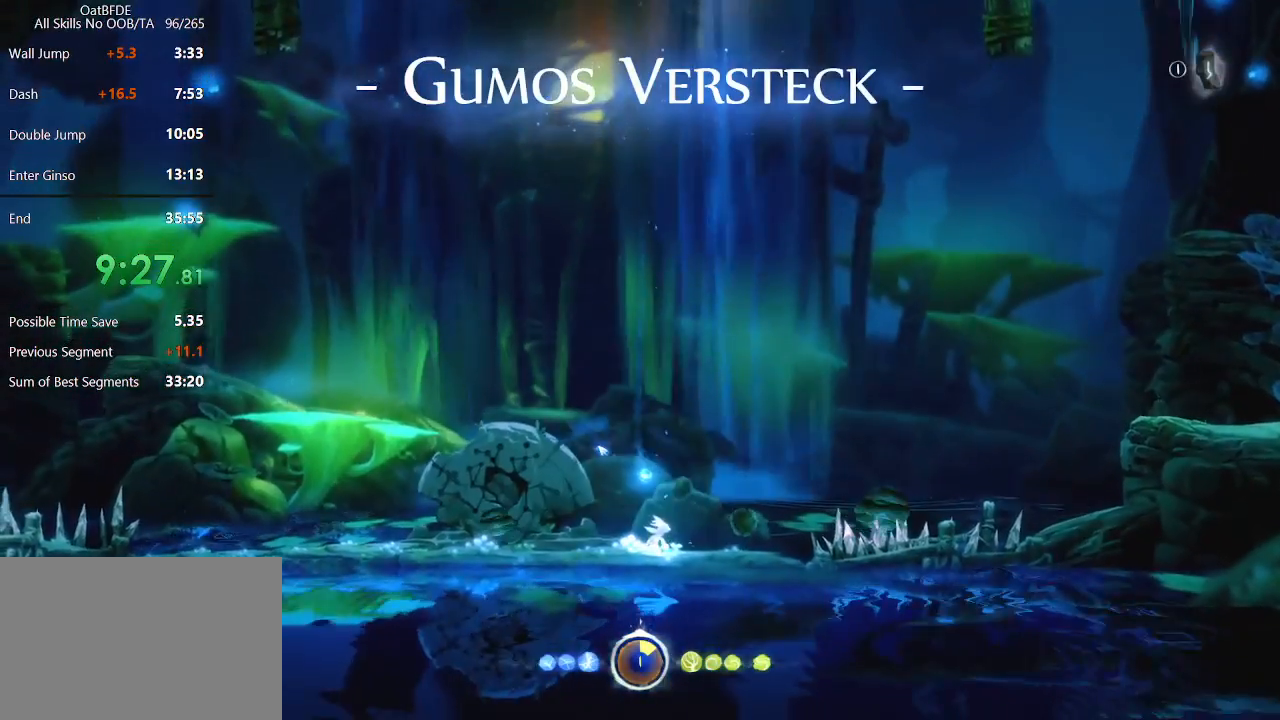
{"keys": ["save"], "mouse": [], "mouse_move": "still", "events": []}
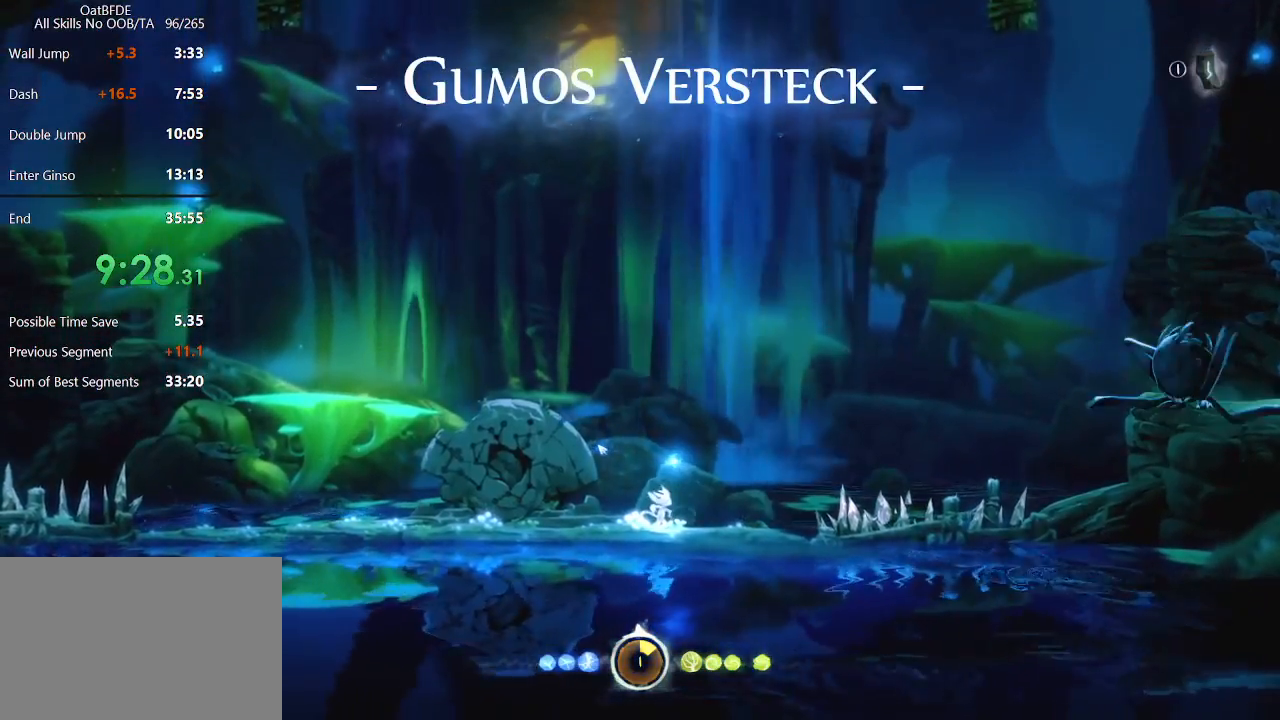
{"keys": ["save"], "mouse": [], "mouse_move": "still", "events": []}
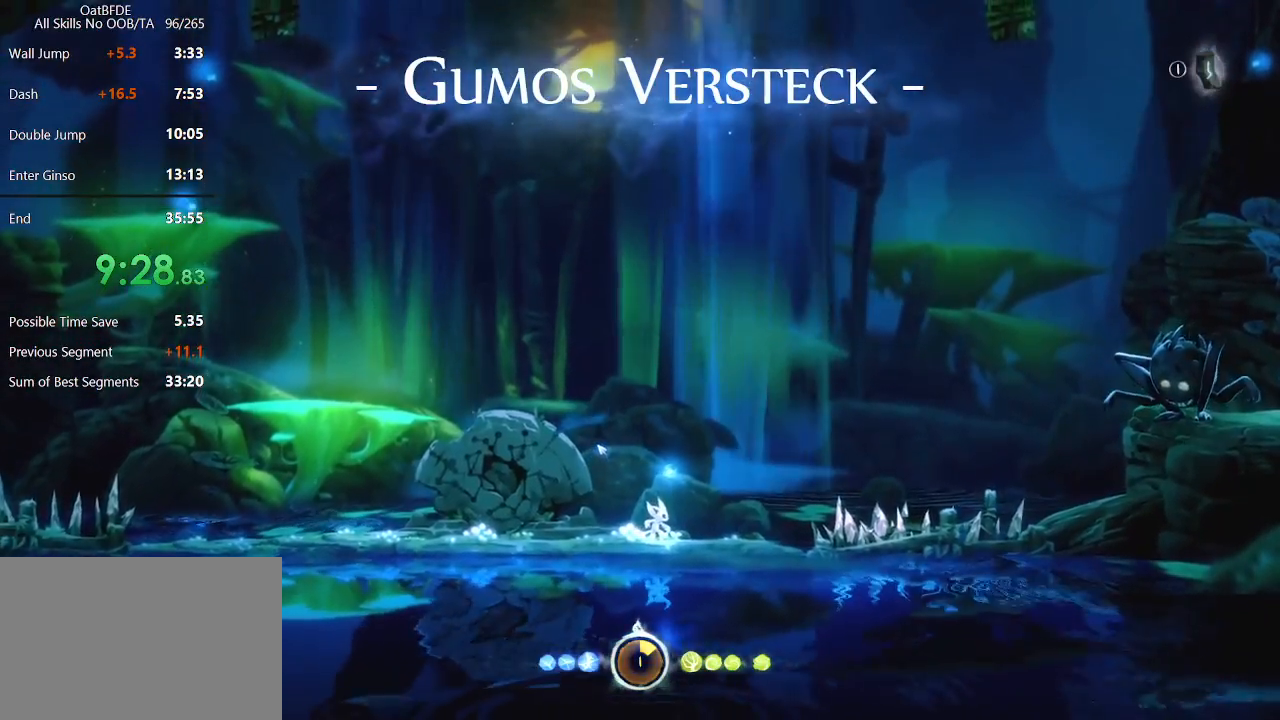
{"keys": ["save"], "mouse": [], "mouse_move": "still", "events": []}
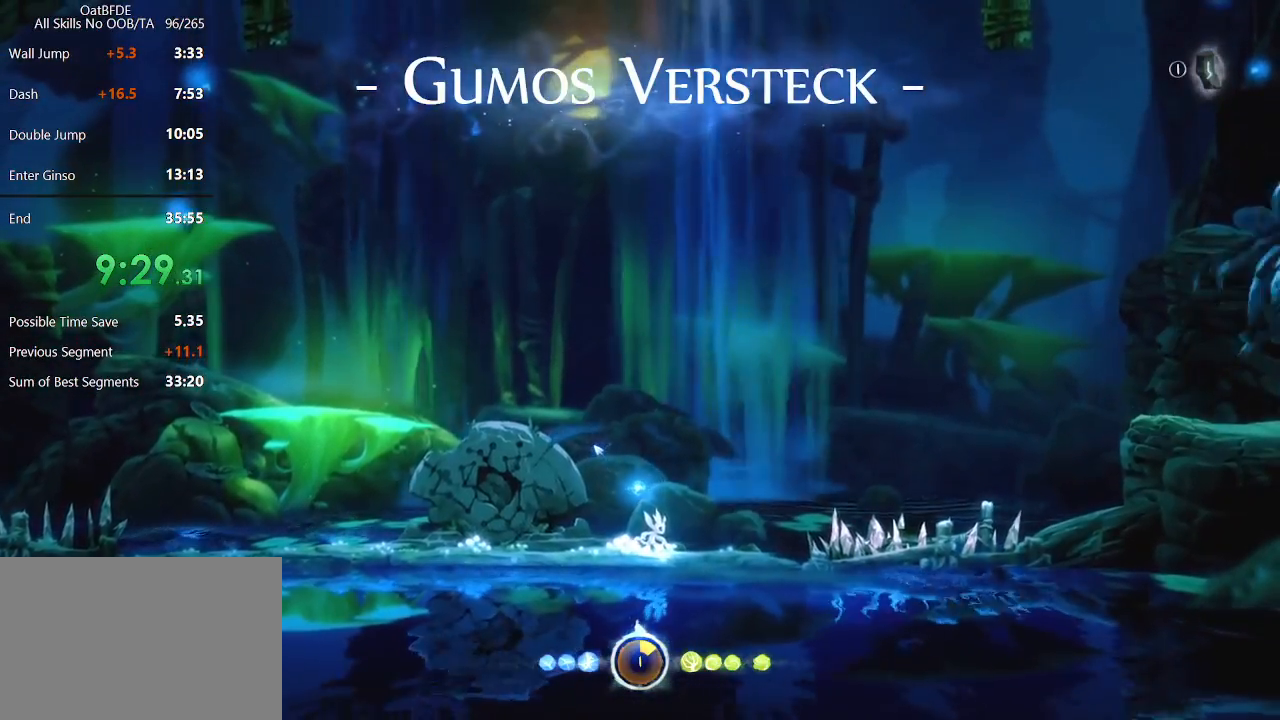
{"keys": ["save"], "mouse": [], "mouse_move": "still", "events": []}
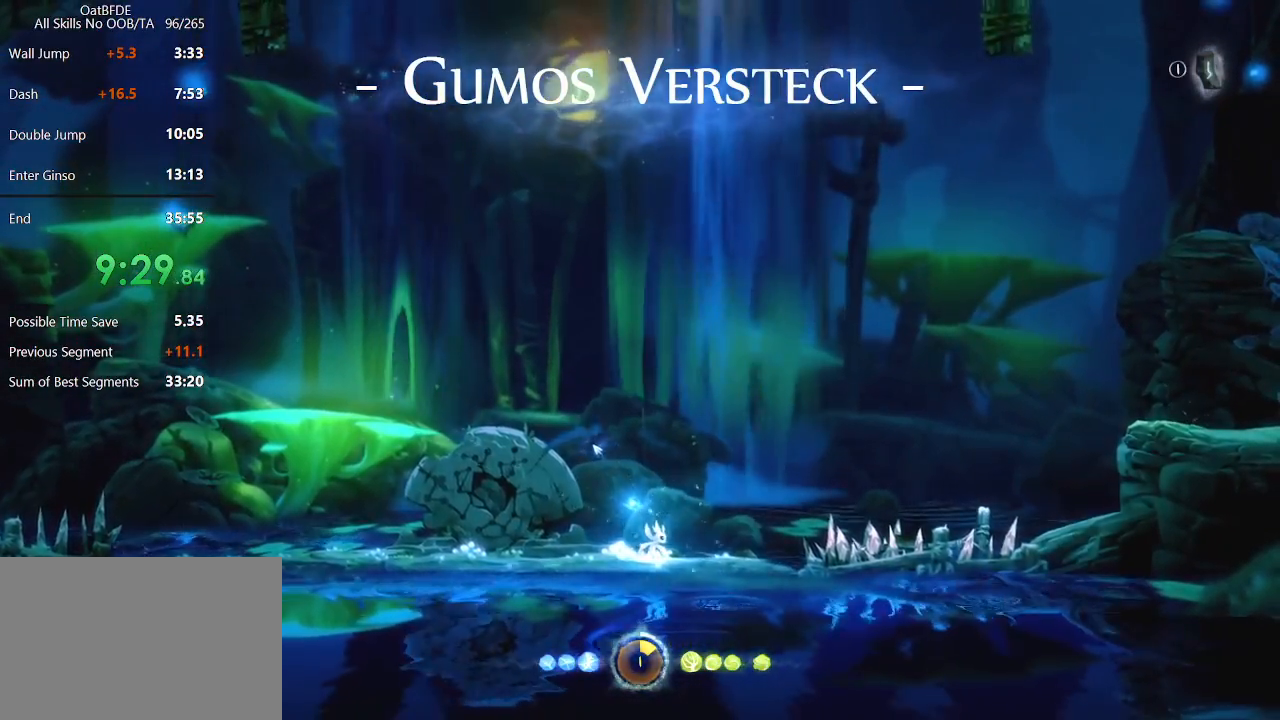
{"keys": ["right"], "mouse": ["left"], "mouse_move": "still", "events": [[267, "save", "up"], [367, "right", "down"], [467, "mouse_left", "down"]]}
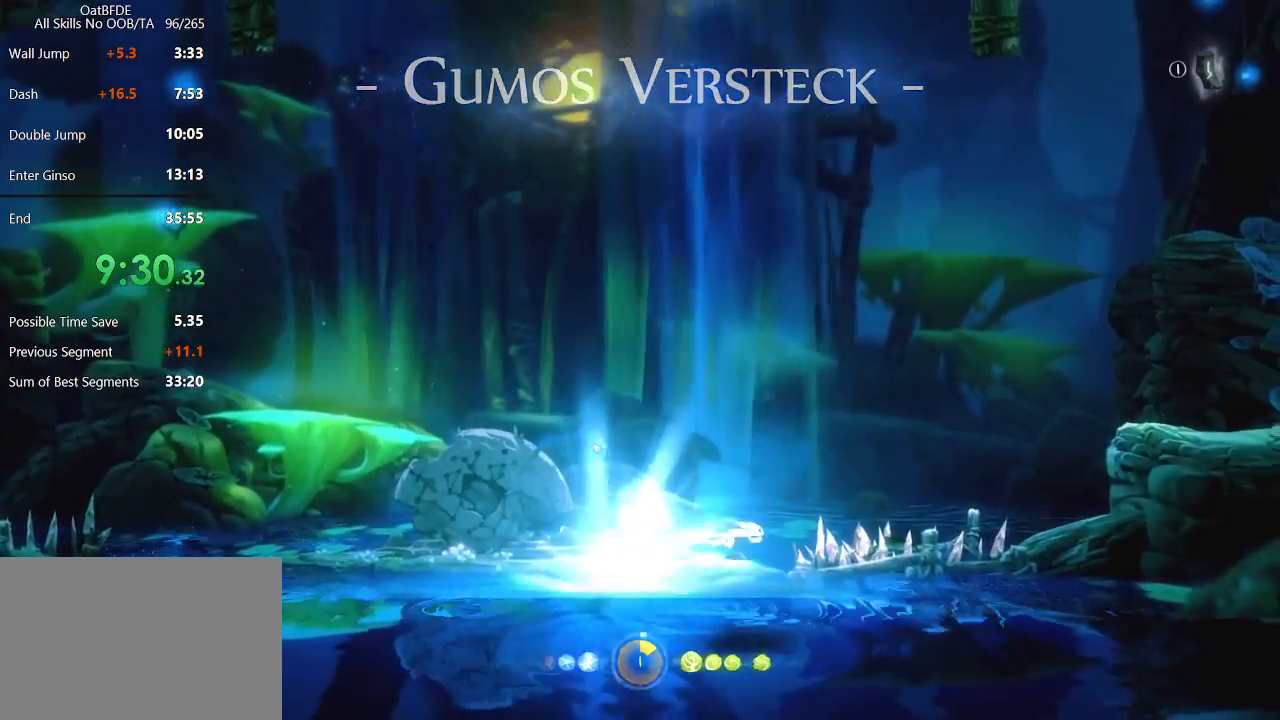
{"keys": ["right"], "mouse": [], "mouse_move": "up", "events": [[367, "mouse_left", "up"]]}
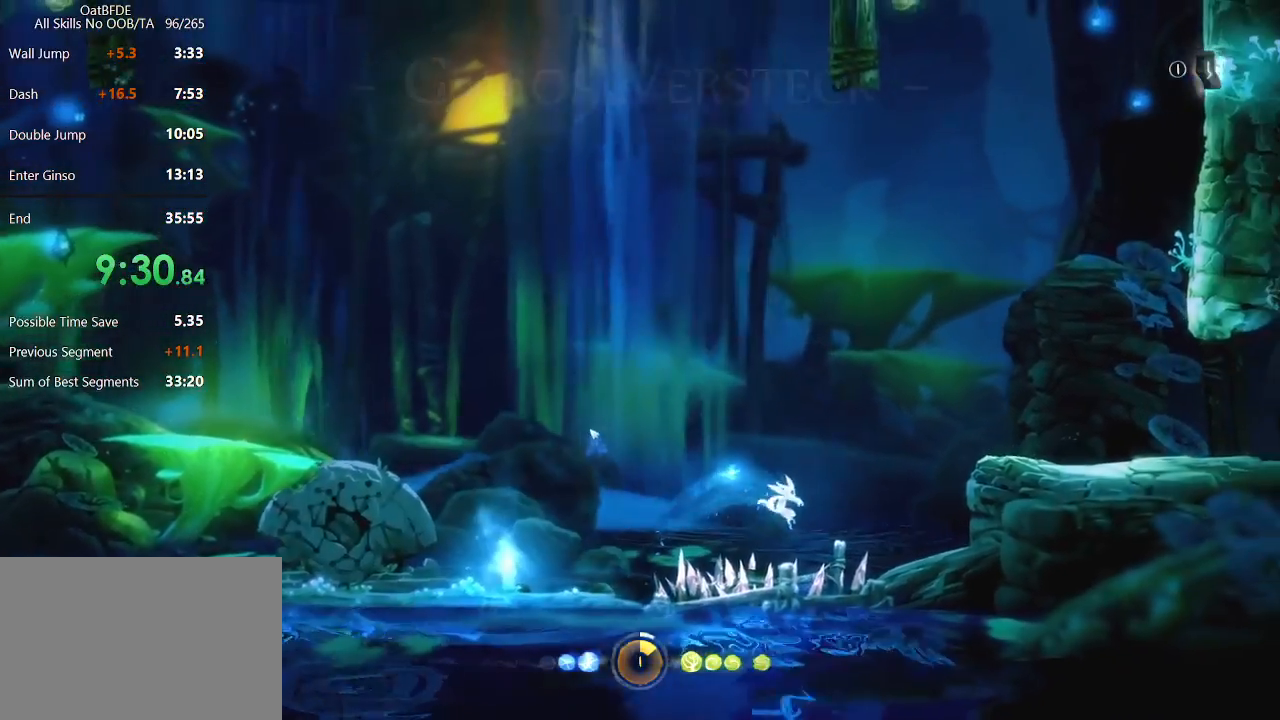
{"keys": ["right"], "mouse": [], "mouse_move": "still", "events": []}
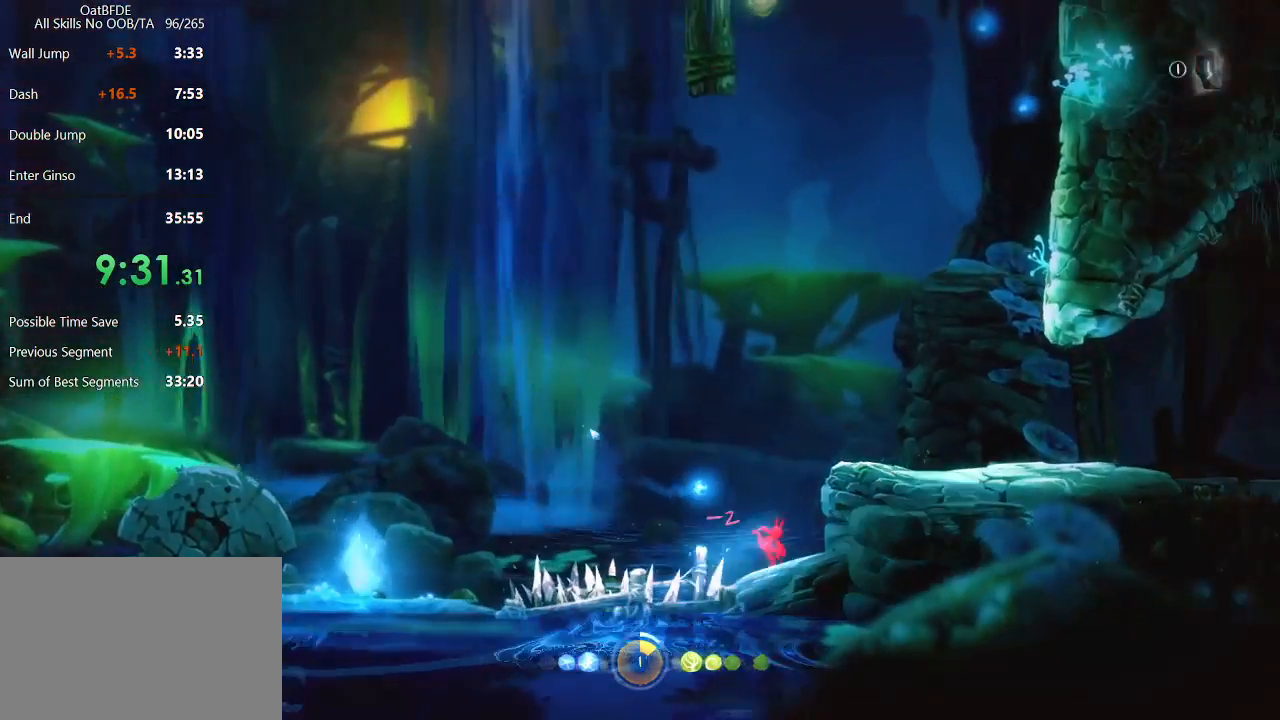
{"keys": ["right"], "mouse": [], "mouse_move": "still", "events": []}
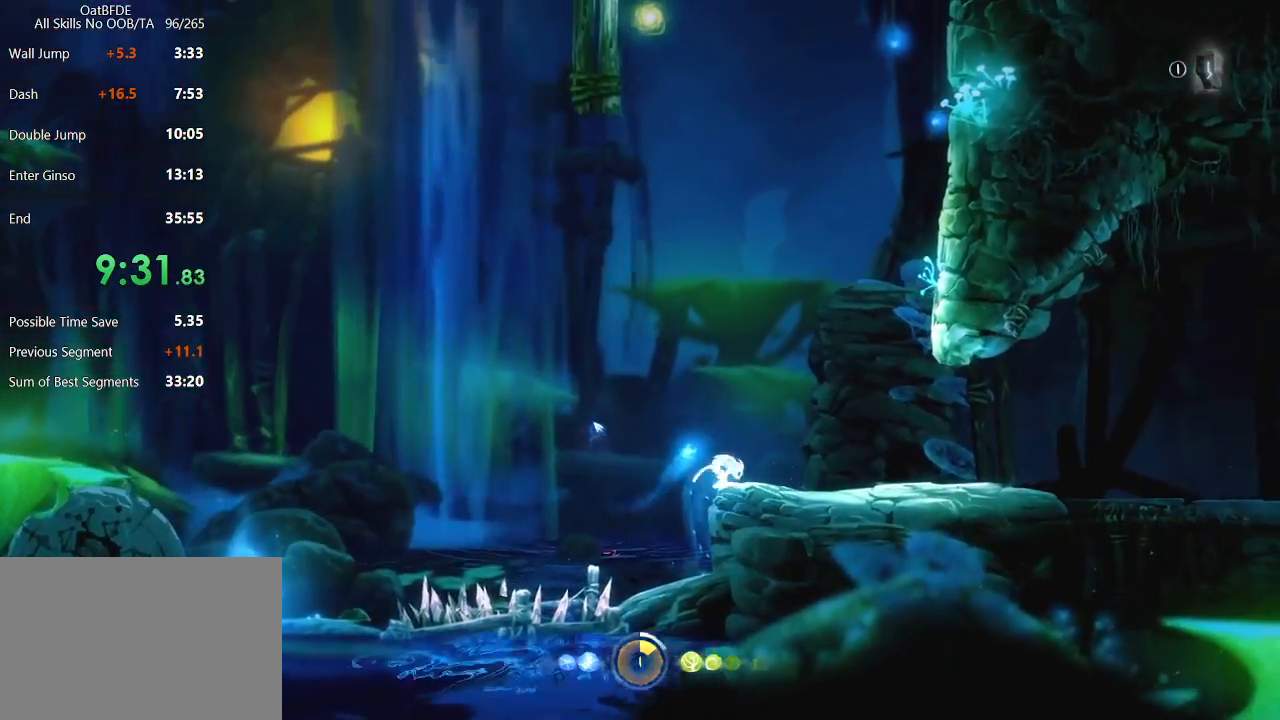
{"keys": ["right"], "mouse": ["left"], "mouse_move": "still", "events": [[150, "mouse_left", "down"], [333, "mouse_left", "up"], [367, "mouse_left", "down"]]}
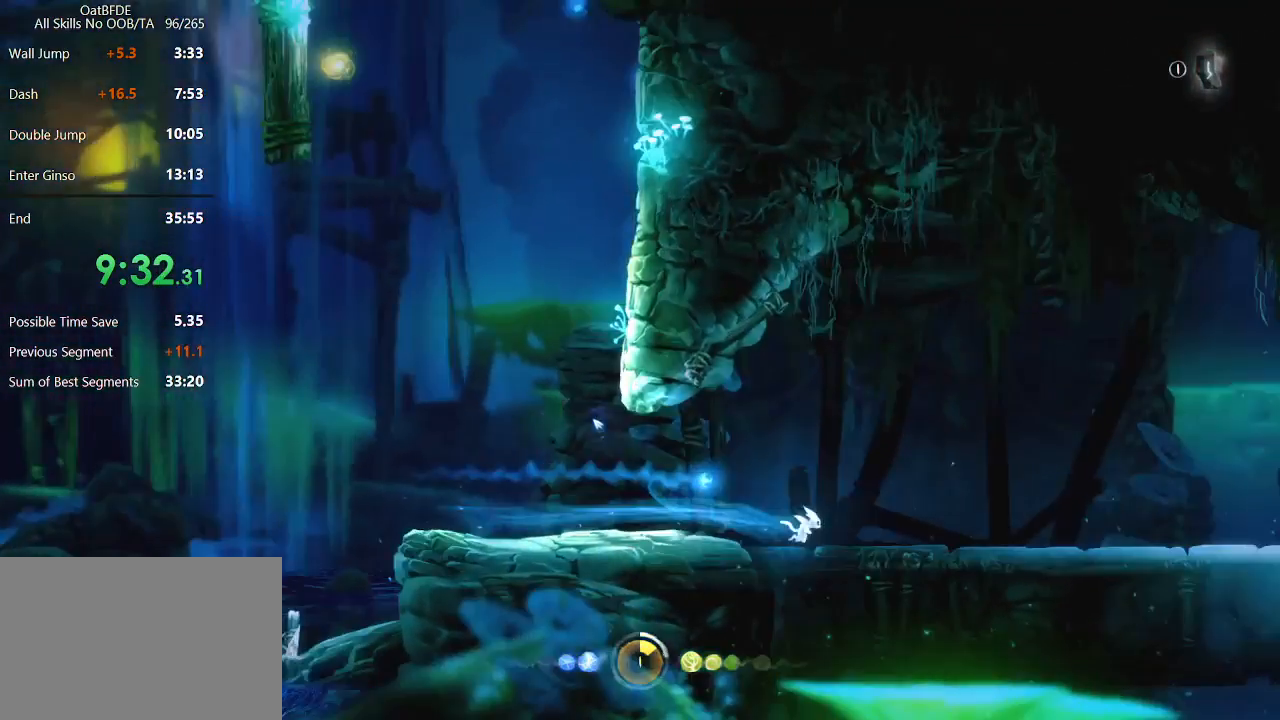
{"keys": ["right"], "mouse": [], "mouse_move": "still", "events": [[117, "mouse_left", "up"], [200, "mouse_left", "down"], [483, "mouse_left", "up"]]}
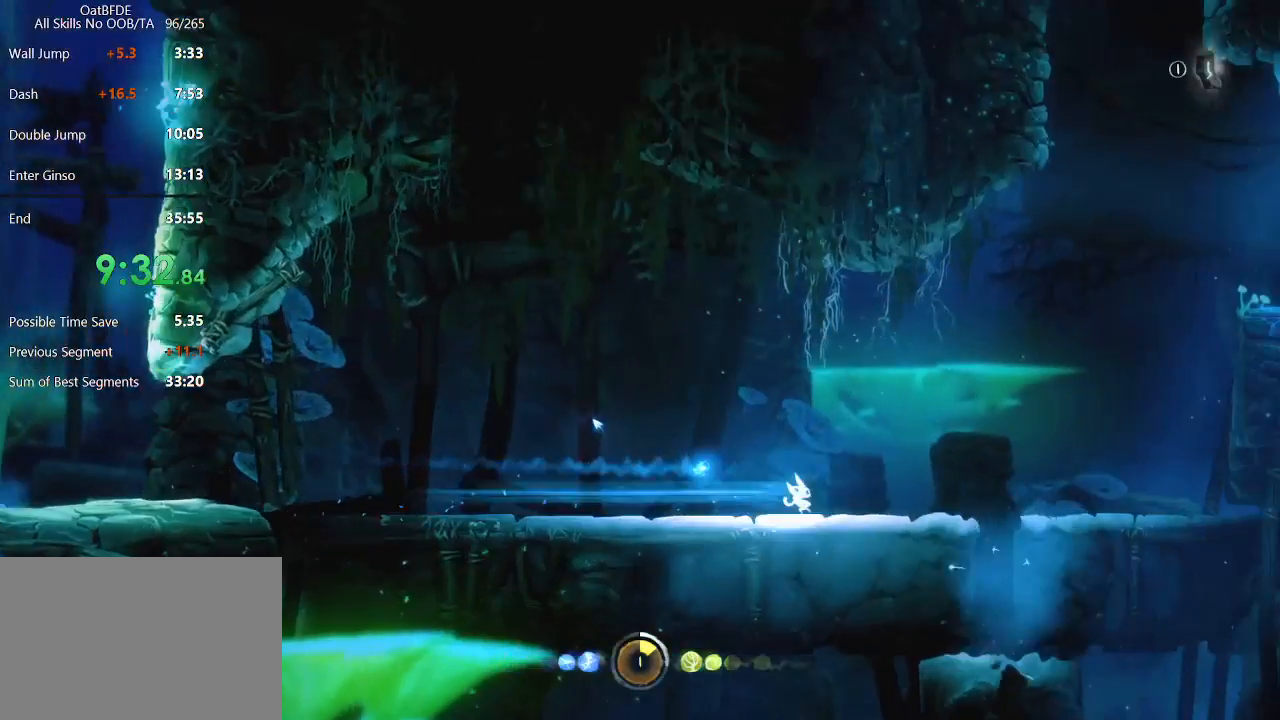
{"keys": ["right"], "mouse": [], "mouse_move": "still", "events": [[83, "mouse_left", "down"], [400, "mouse_left", "up"]]}
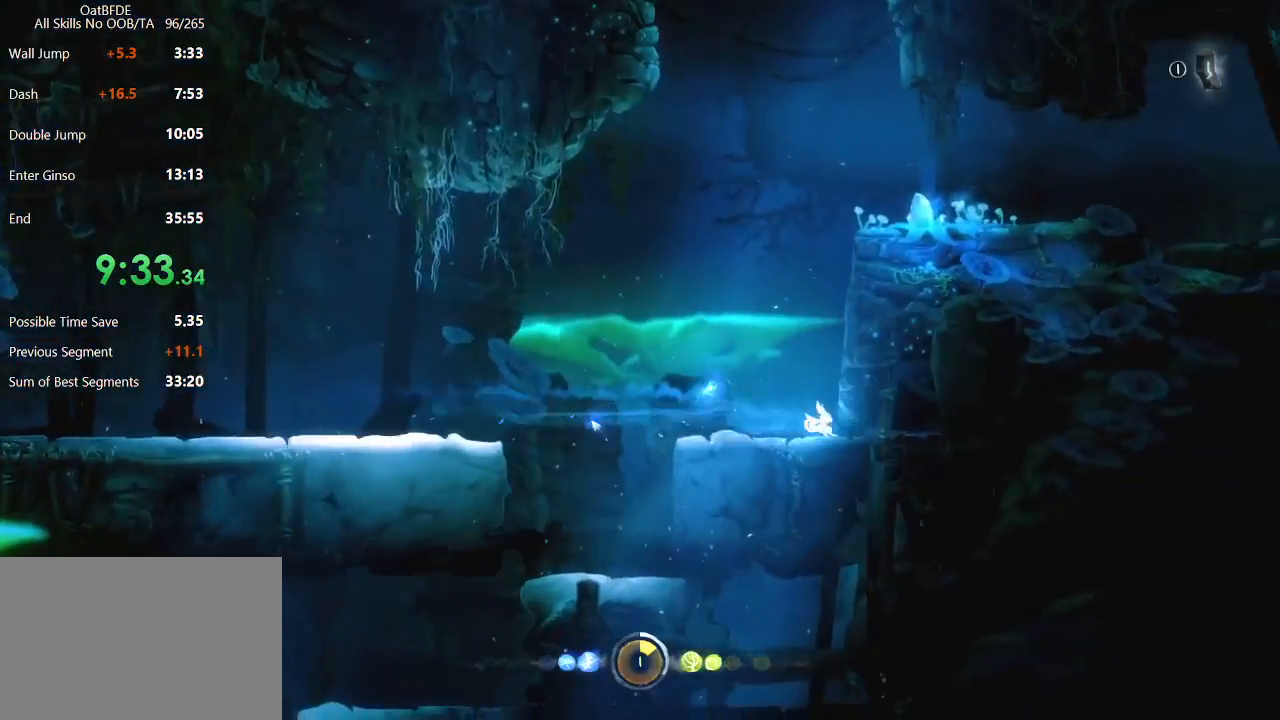
{"keys": ["right"], "mouse": [], "mouse_move": "still", "events": []}
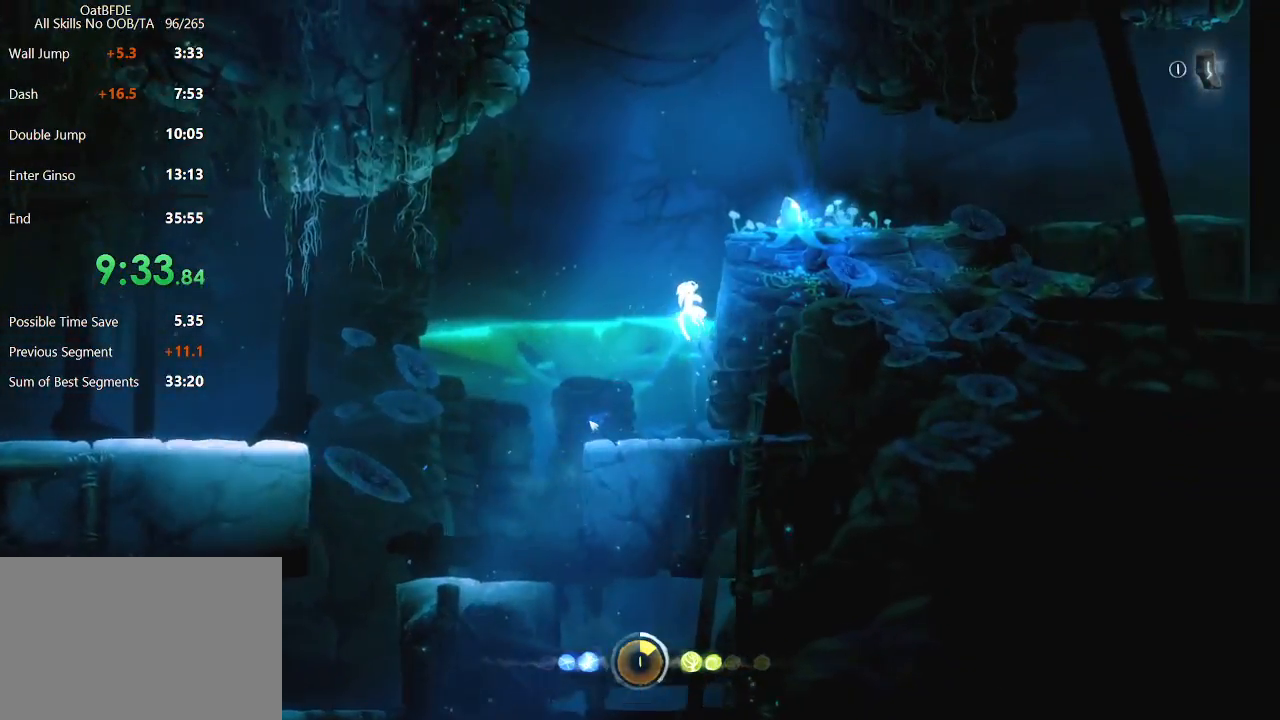
{"keys": ["right"], "mouse": [], "mouse_move": "still", "events": []}
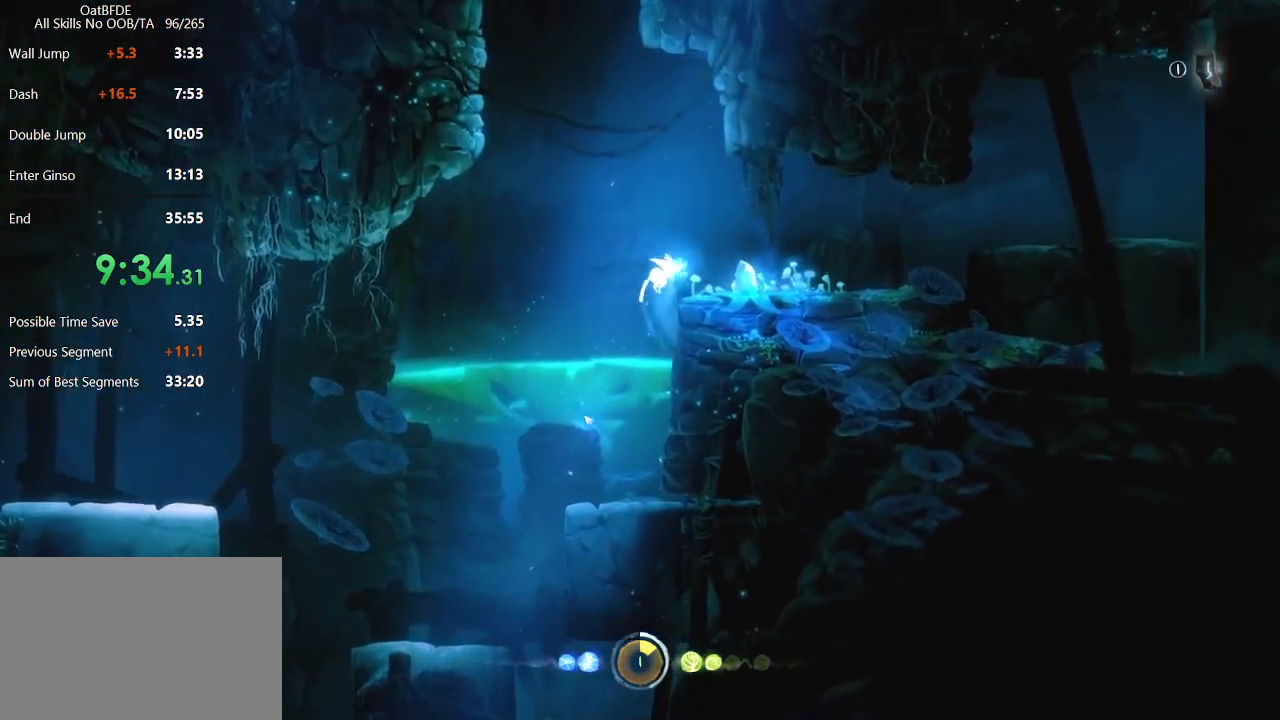
{"keys": ["right"], "mouse": [], "mouse_move": "still", "events": []}
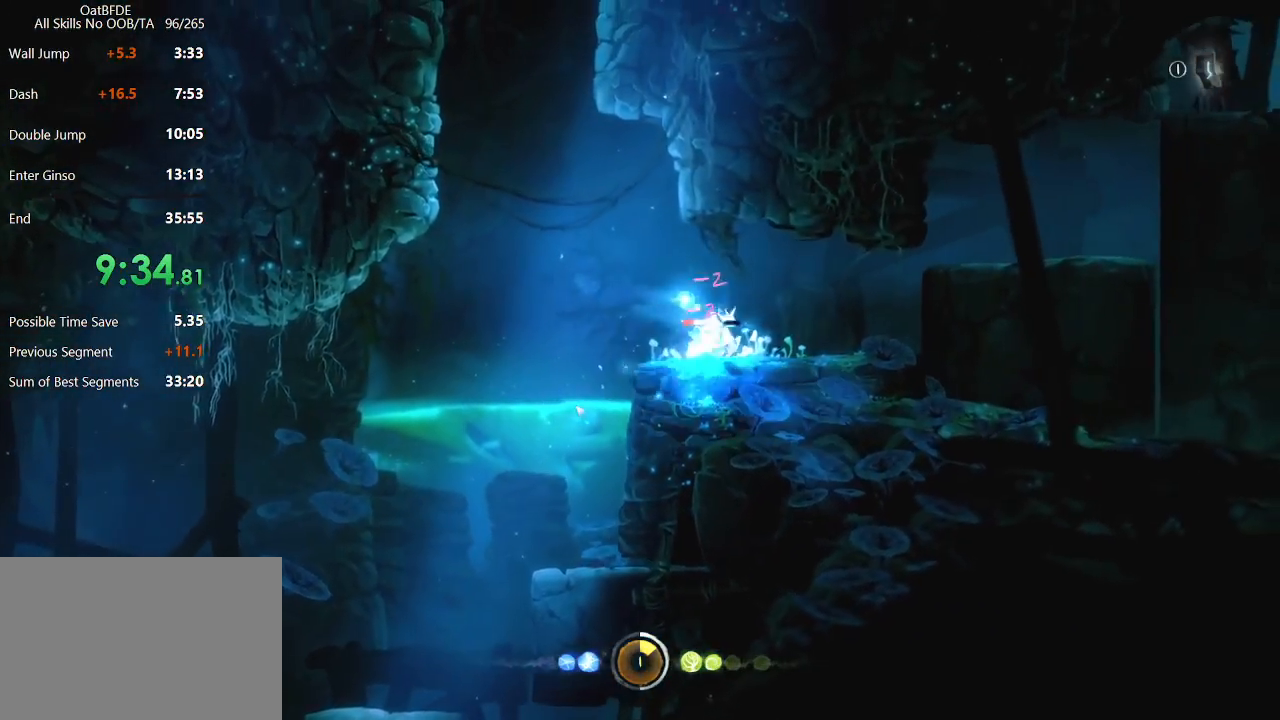
{"keys": ["left"], "mouse": [], "mouse_move": "still", "events": [[183, "left", "down"], [183, "right", "up"]]}
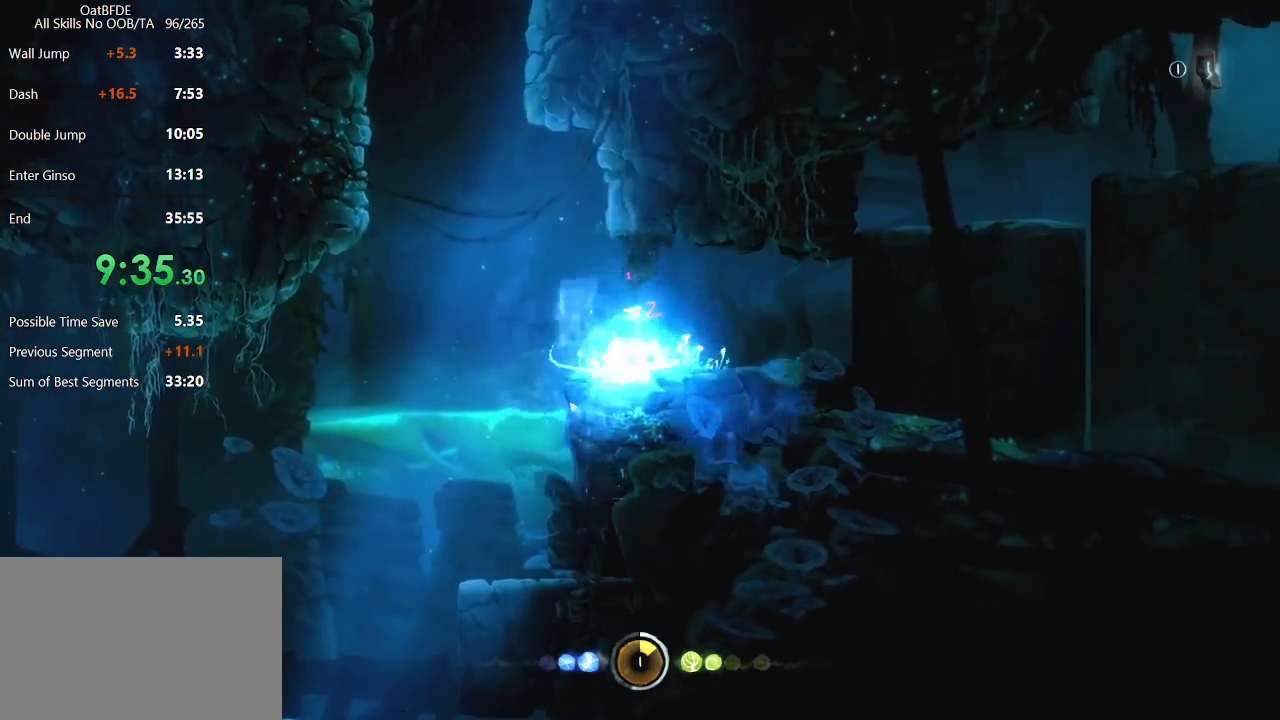
{"keys": ["right"], "mouse": [], "mouse_move": "still", "events": [[17, "left", "up"], [67, "right", "down"], [250, "mouse_left", "down"], [483, "mouse_left", "up"]]}
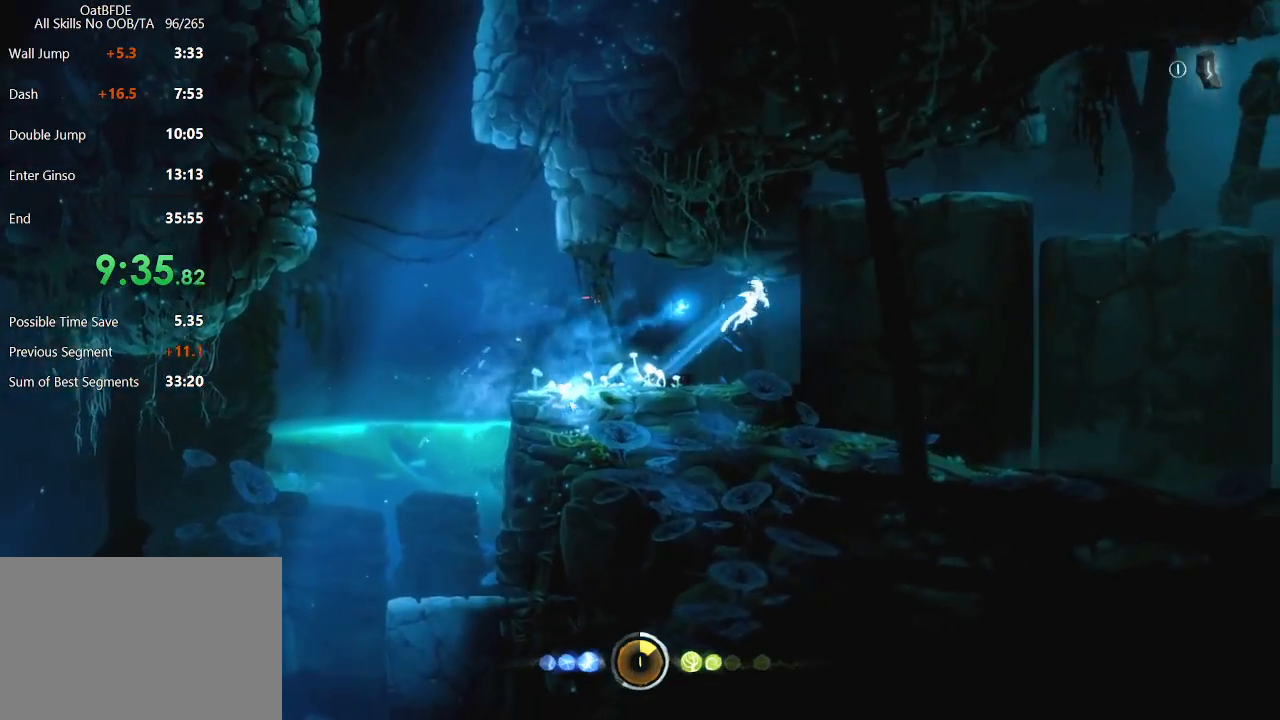
{"keys": [], "mouse": [], "mouse_move": "still", "events": [[267, "right", "up"]]}
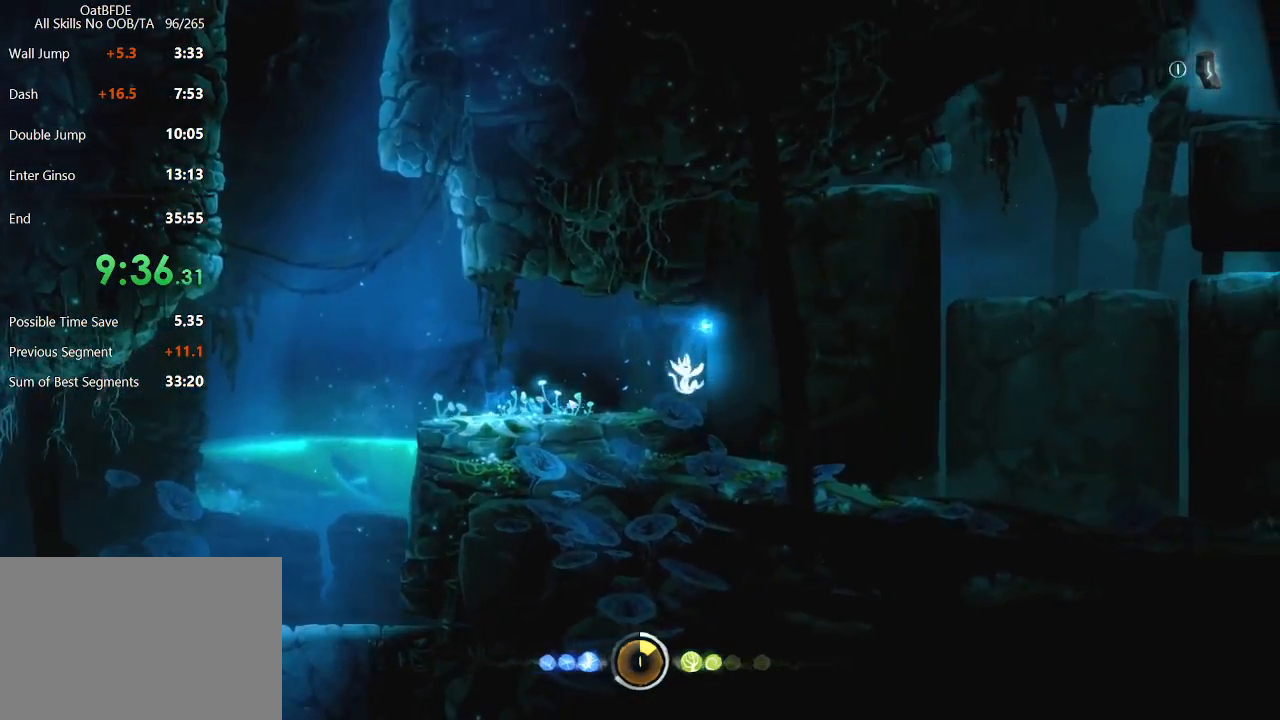
{"keys": [], "mouse": [], "mouse_move": "still", "events": []}
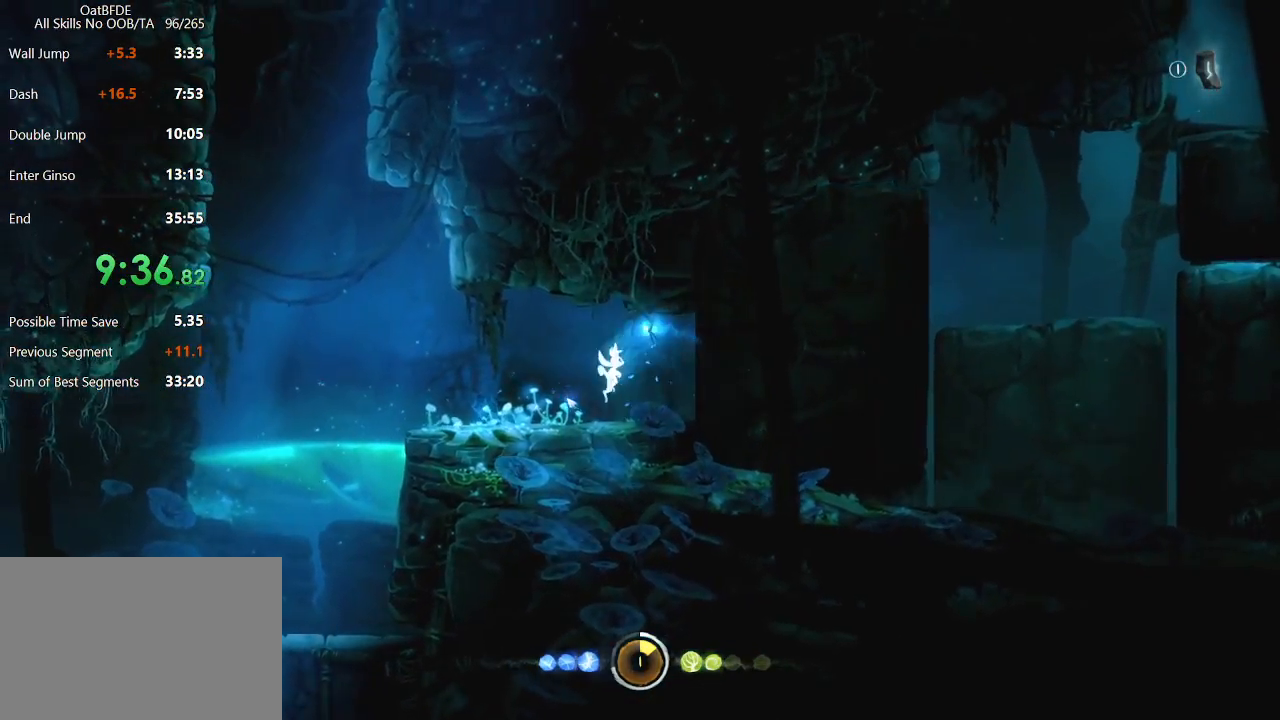
{"keys": ["right"], "mouse": [], "mouse_move": "still", "events": [[150, "right", "down"]]}